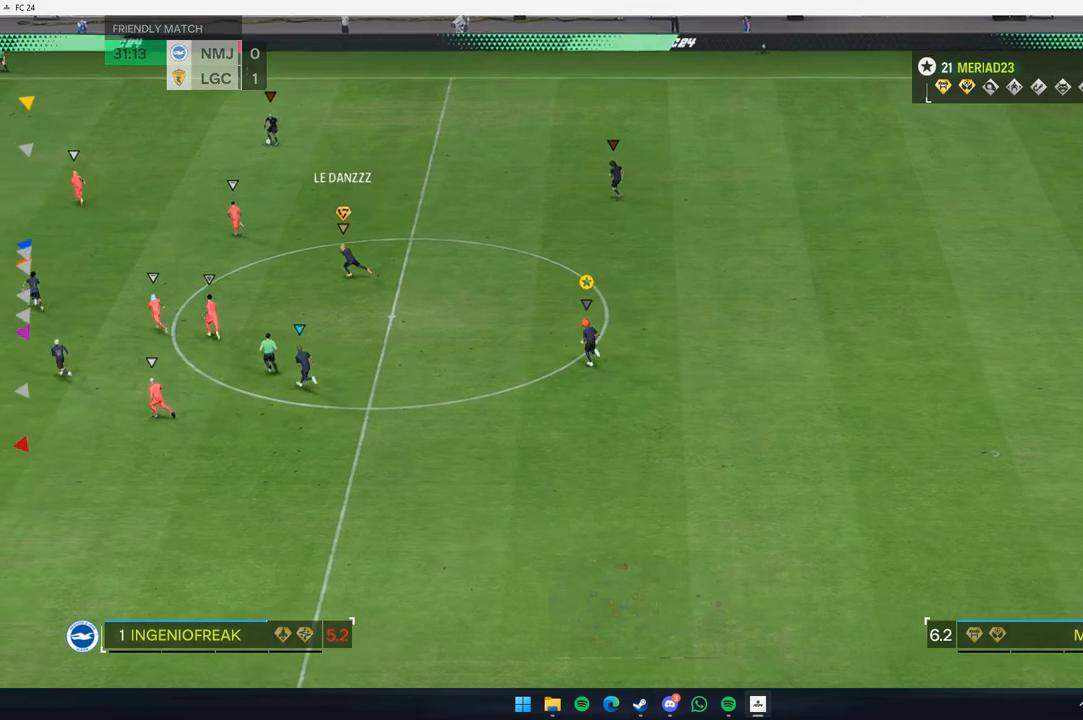
Gameplay with a controller (Xbox layout); each line is a JSON object with the inputs held at the frame after it (dt_ms = milliseconds from this image to that frame). "events" lists button and stick changes between this image and that frame as [ms after this image, input, new state], when the widget could be followed in between. Not read: L3 R3 right_stick.
{"dt_ms": 500, "buttons": [], "left_stick": "up-left", "events": []}
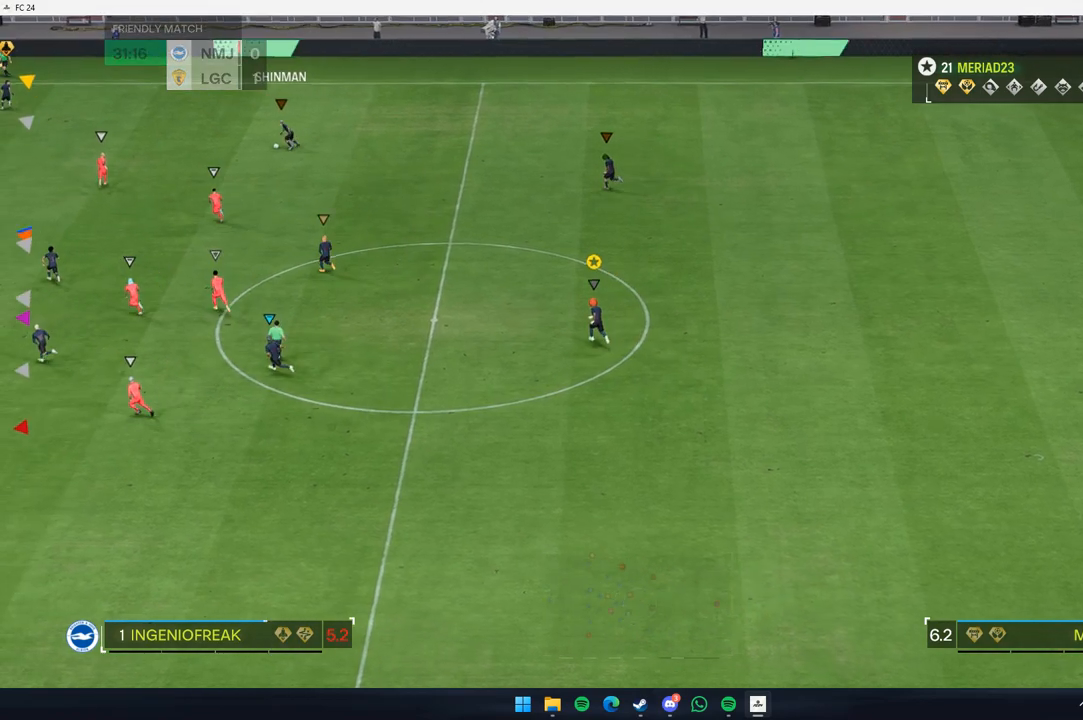
{"dt_ms": 500, "buttons": [], "left_stick": "center", "events": [[100, "left_stick", "center"]]}
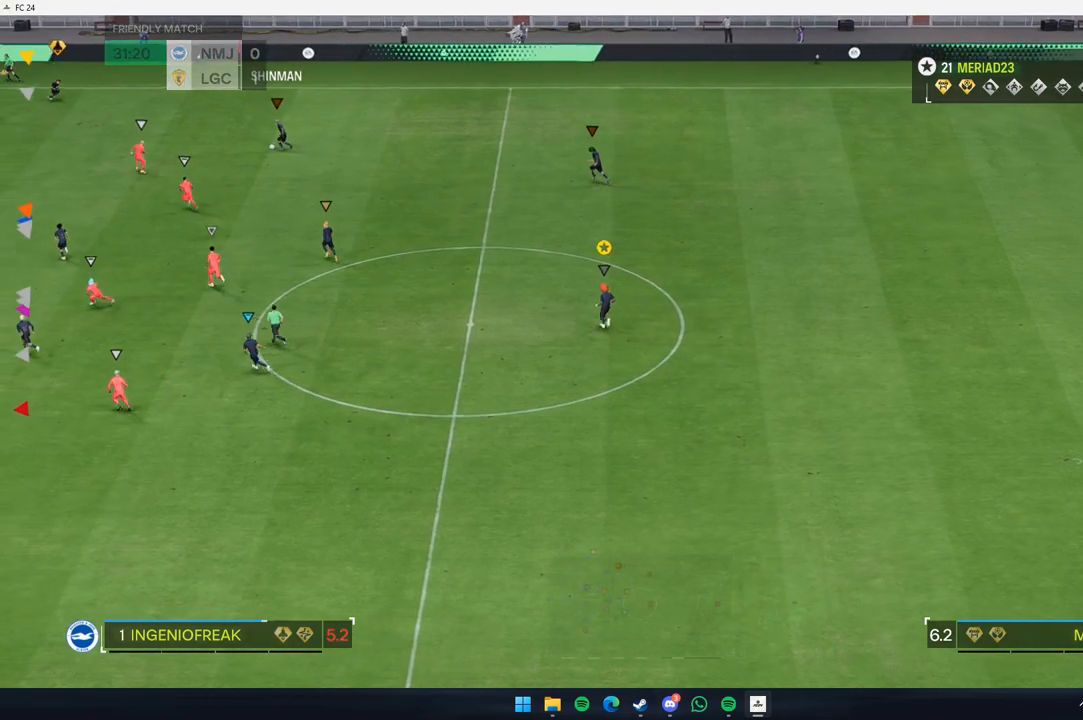
{"dt_ms": 500, "buttons": [], "left_stick": "center", "events": []}
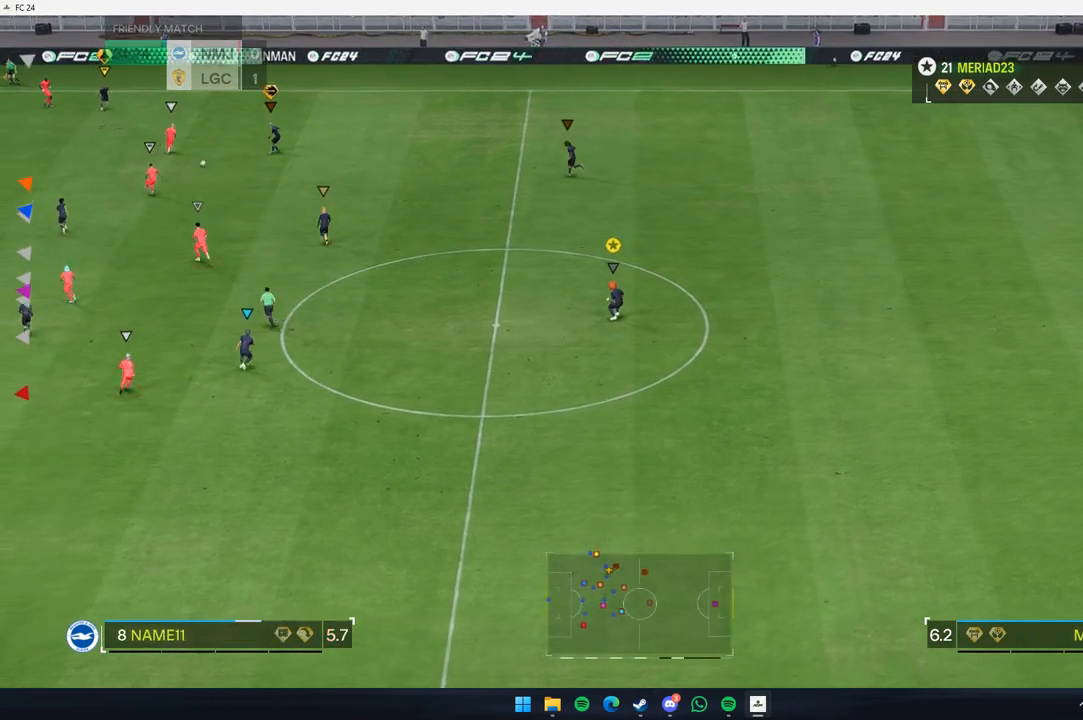
{"dt_ms": 500, "buttons": [], "left_stick": "left", "events": [[250, "left_stick", "left"]]}
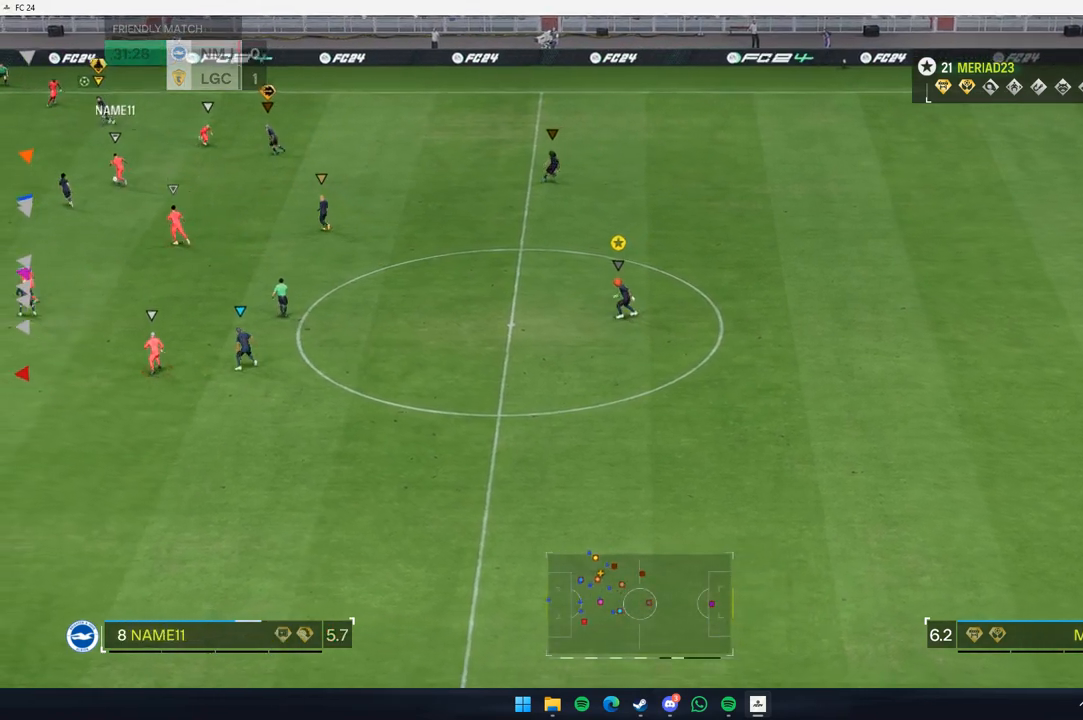
{"dt_ms": 500, "buttons": ["L2"], "left_stick": "center", "events": [[333, "left_stick", "center"], [417, "L2", "down"]]}
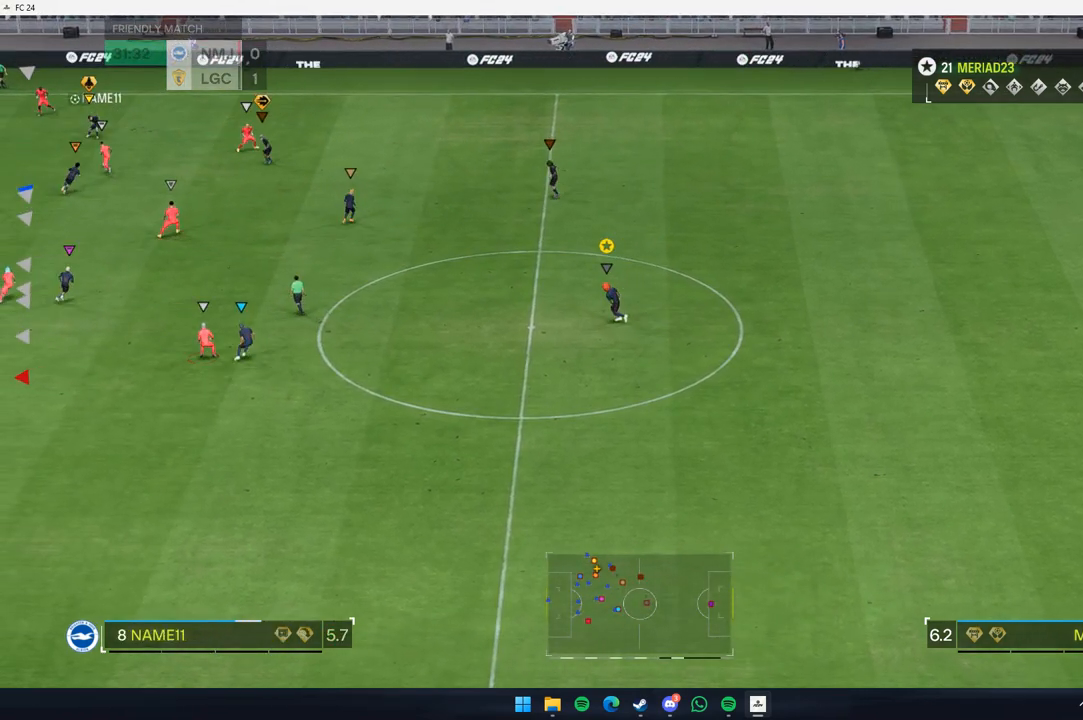
{"dt_ms": 500, "buttons": ["L2"], "left_stick": "up-right", "events": [[150, "left_stick", "up-right"]]}
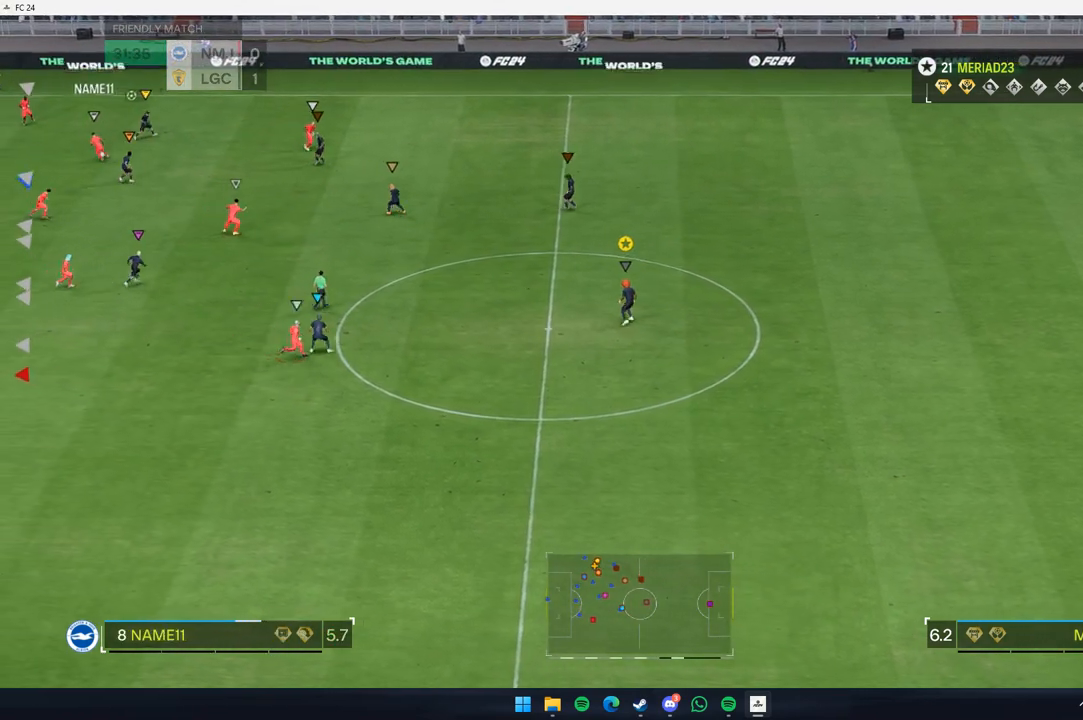
{"dt_ms": 500, "buttons": ["L2"], "left_stick": "center", "events": [[283, "left_stick", "center"]]}
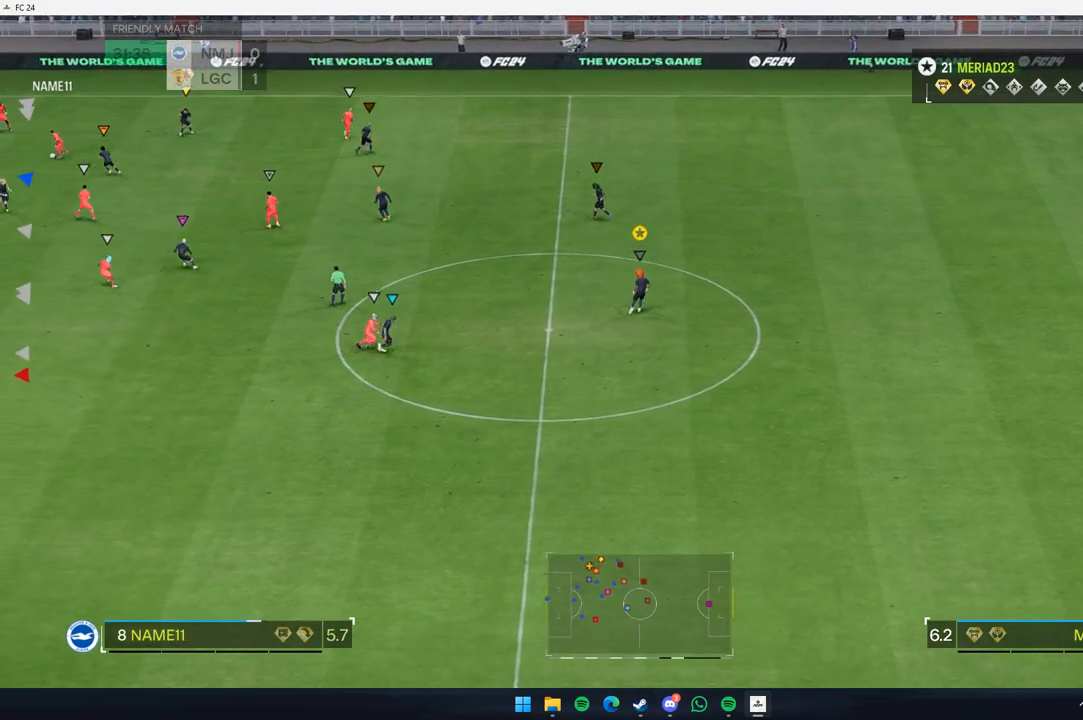
{"dt_ms": 500, "buttons": [], "left_stick": "up-right", "events": [[133, "L2", "up"], [150, "left_stick", "right"], [250, "left_stick", "up-right"]]}
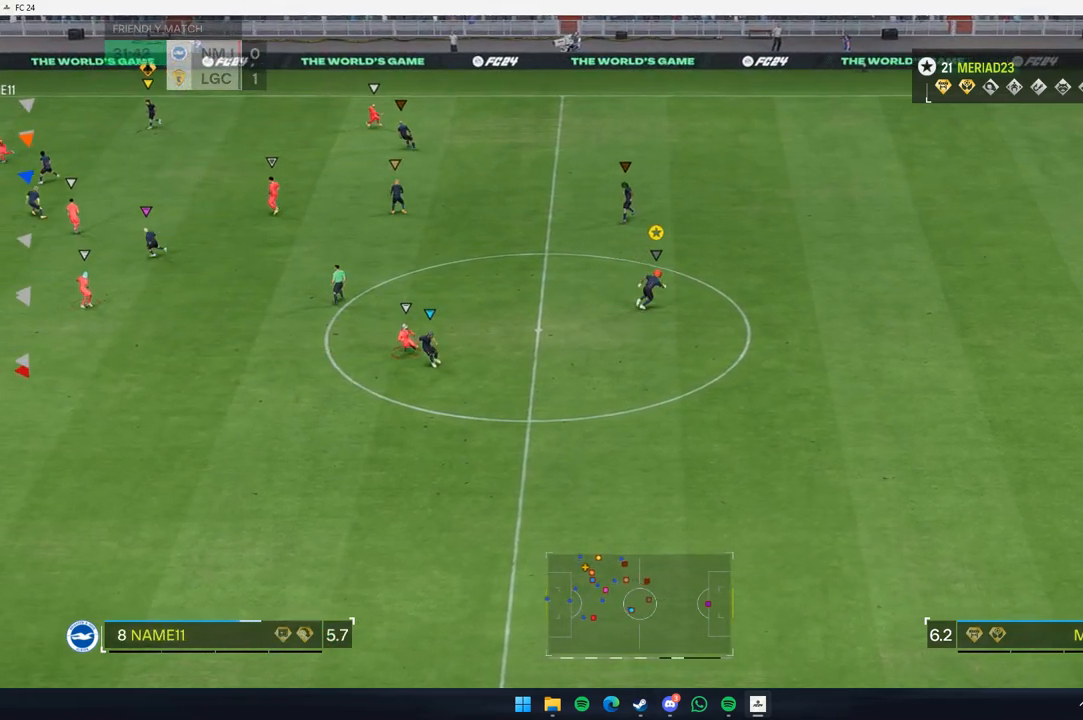
{"dt_ms": 500, "buttons": ["L2"], "left_stick": "center", "events": [[350, "left_stick", "center"], [400, "L2", "down"]]}
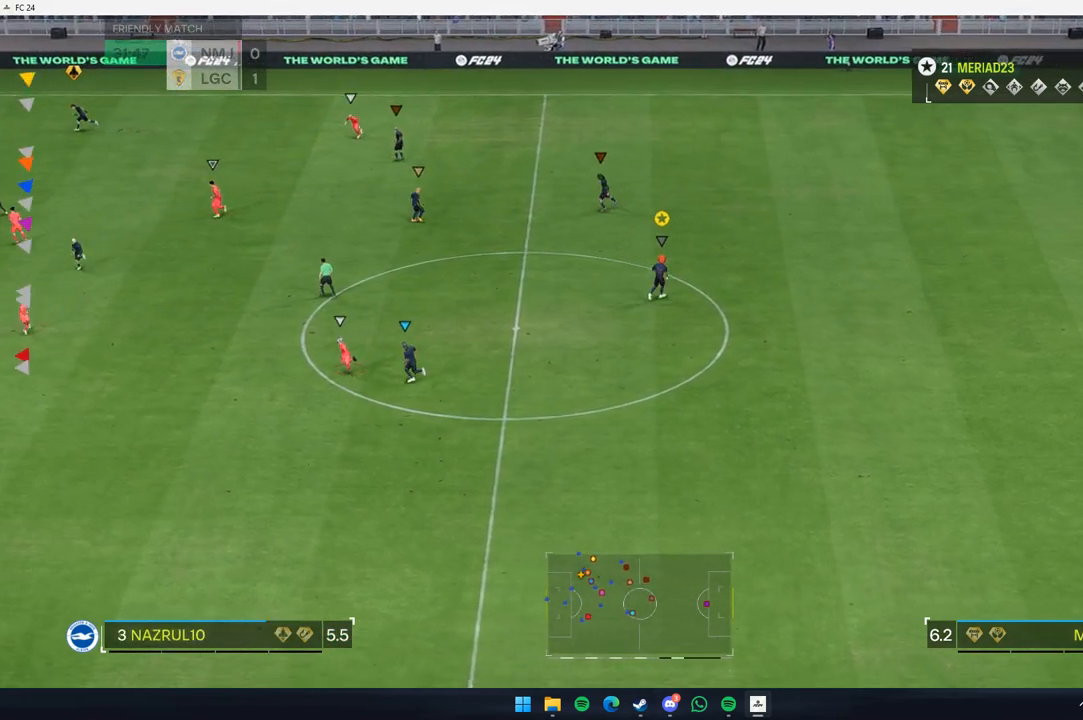
{"dt_ms": 500, "buttons": [], "left_stick": "down-left", "events": [[150, "left_stick", "down-left"], [450, "L2", "up"]]}
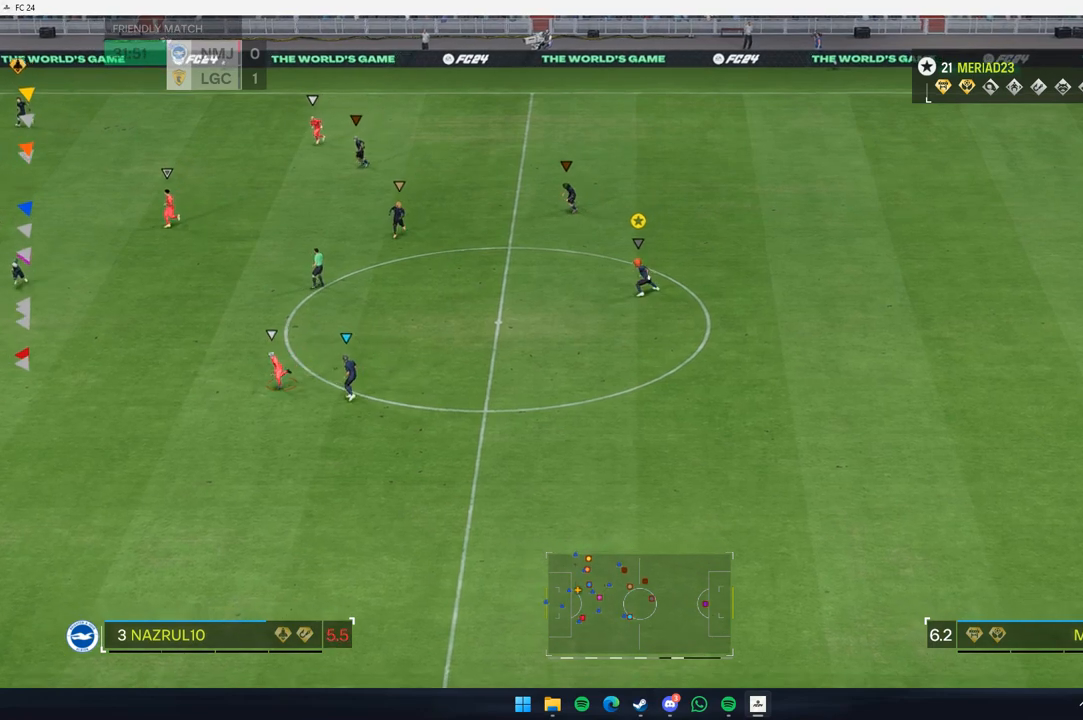
{"dt_ms": 500, "buttons": [], "left_stick": "down-left", "events": []}
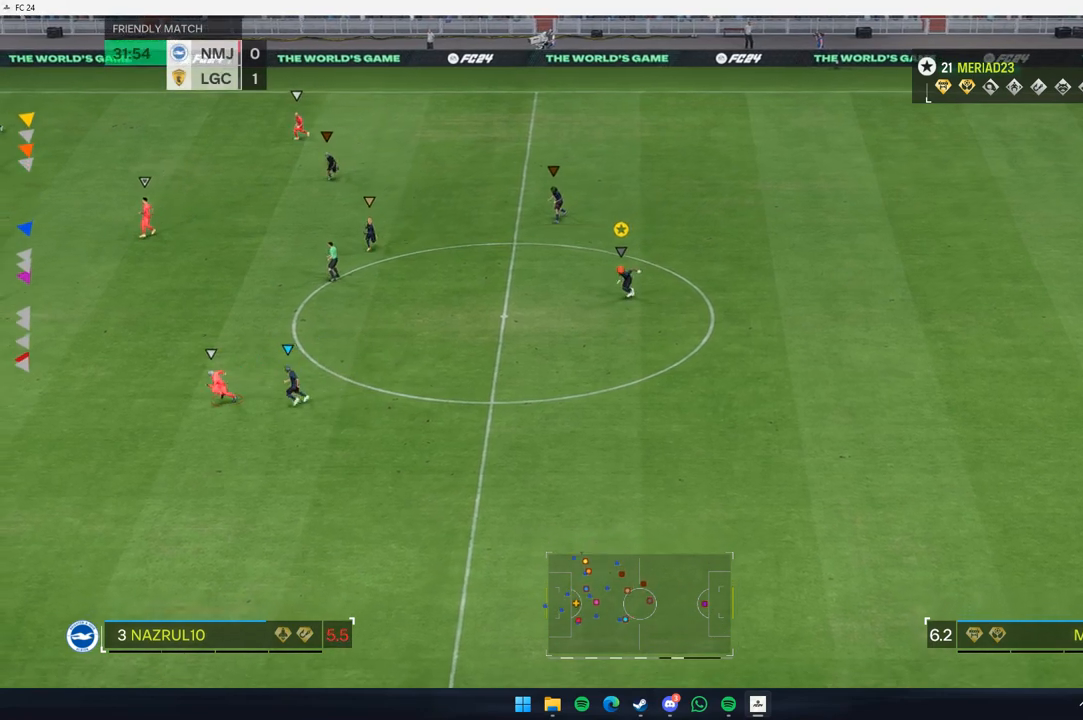
{"dt_ms": 500, "buttons": [], "left_stick": "center", "events": [[267, "left_stick", "center"]]}
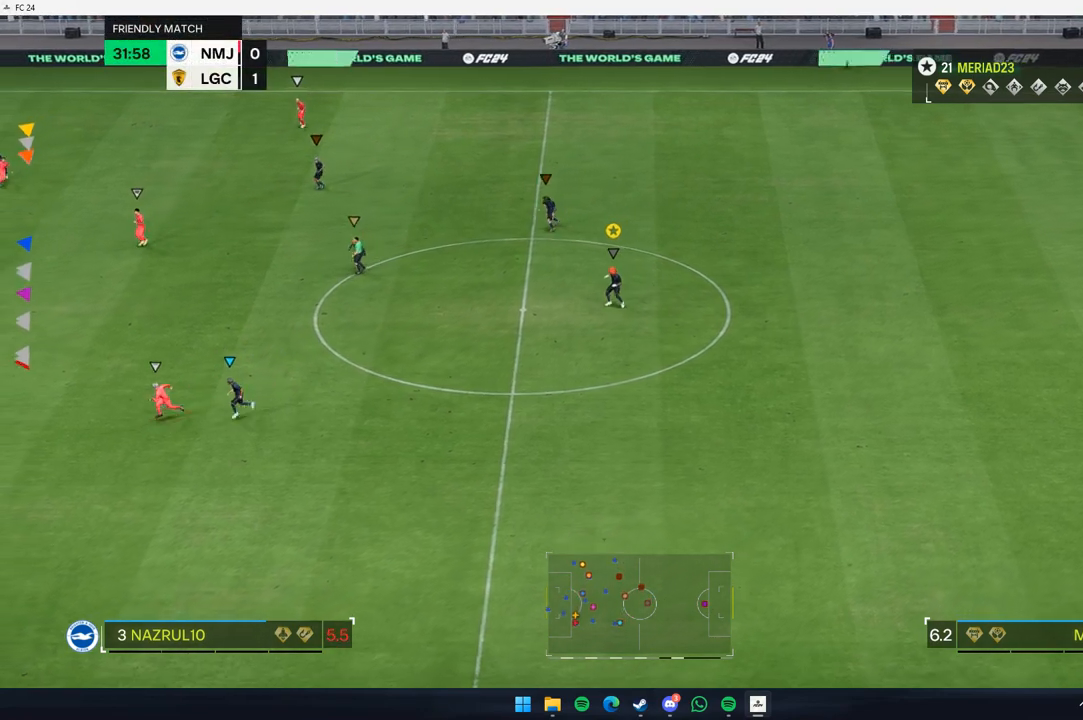
{"dt_ms": 500, "buttons": [], "left_stick": "center", "events": []}
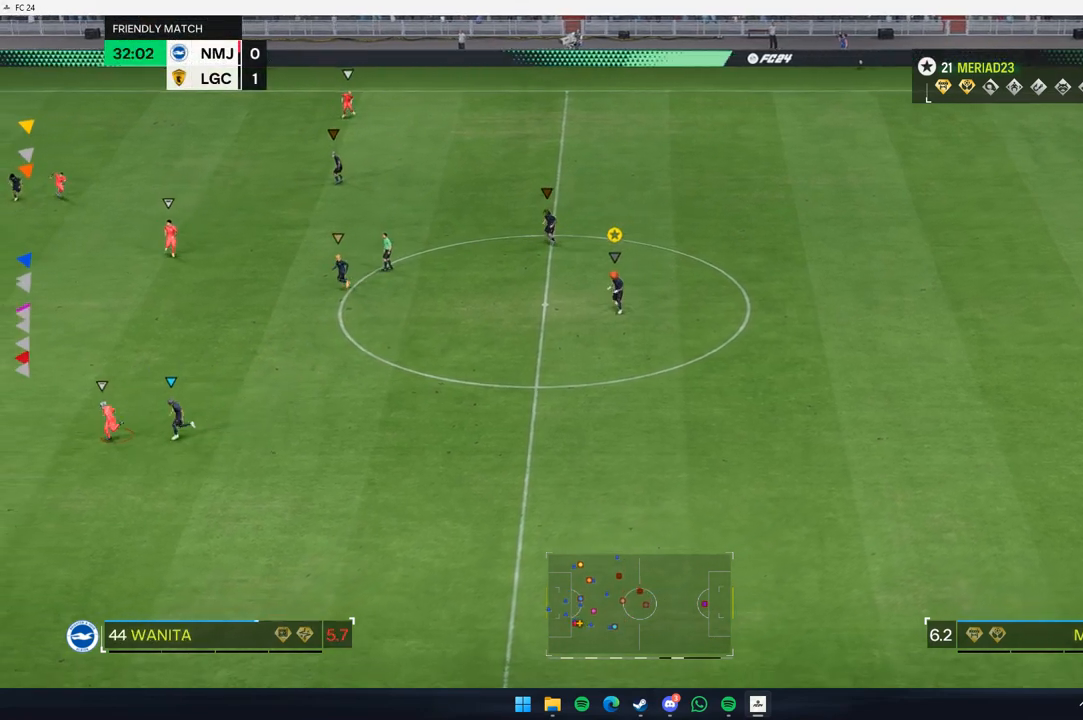
{"dt_ms": 500, "buttons": [], "left_stick": "down", "events": [[500, "left_stick", "down"]]}
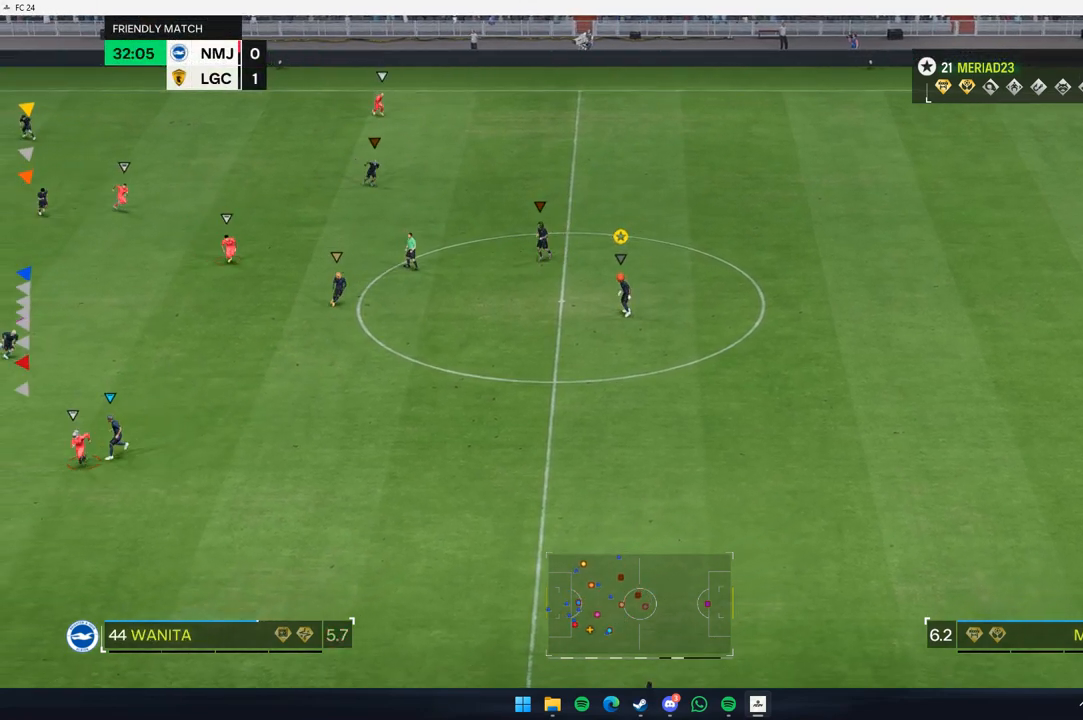
{"dt_ms": 500, "buttons": [], "left_stick": "down-right", "events": [[417, "left_stick", "down-right"]]}
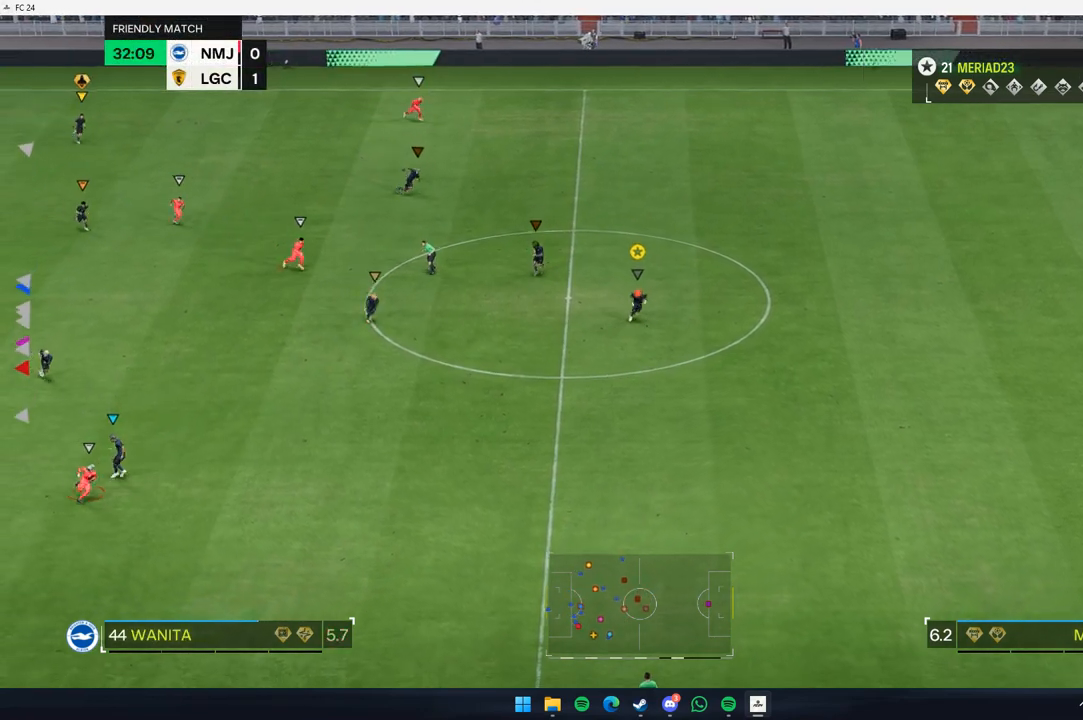
{"dt_ms": 500, "buttons": [], "left_stick": "down-right", "events": []}
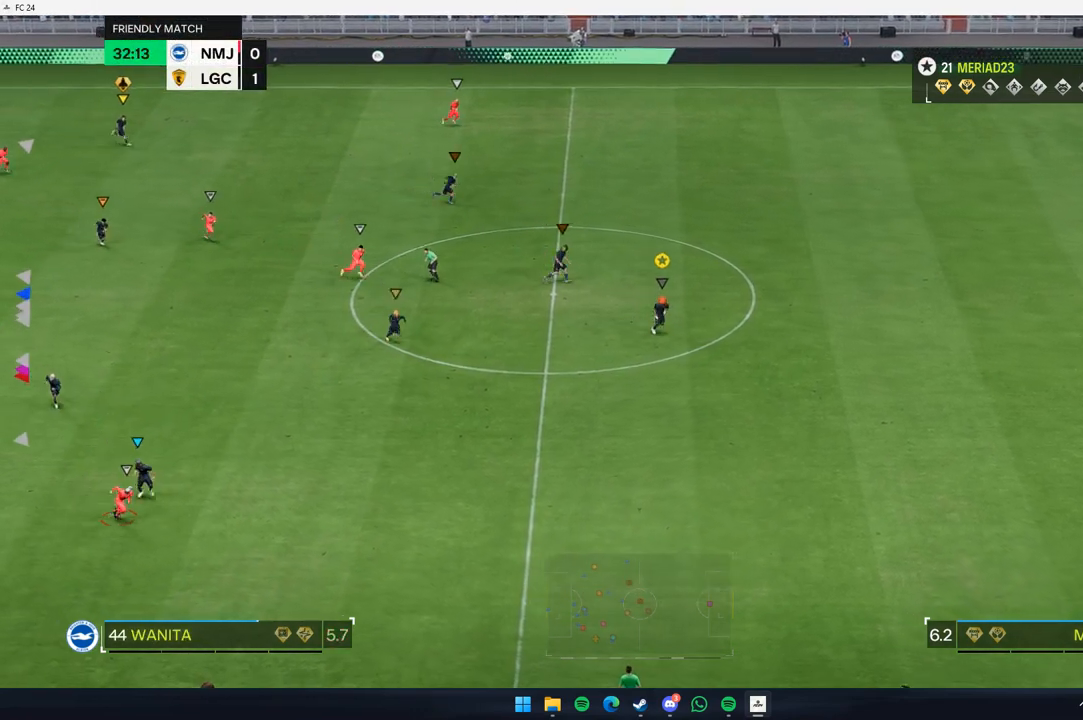
{"dt_ms": 500, "buttons": [], "left_stick": "down-right", "events": []}
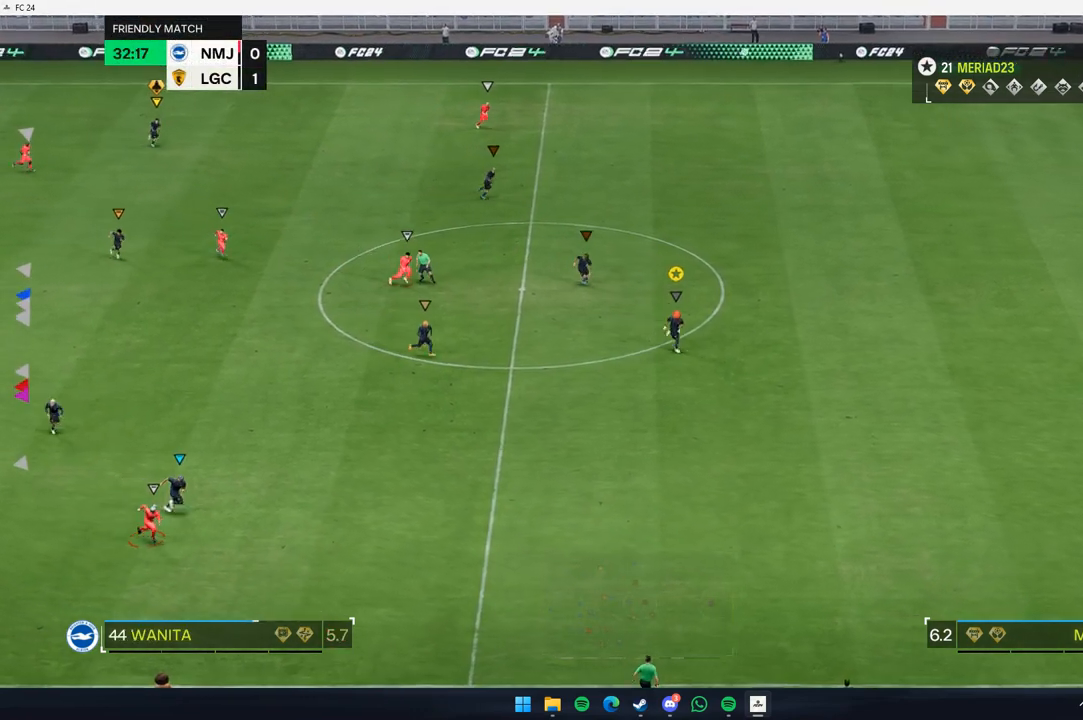
{"dt_ms": 500, "buttons": ["L2"], "left_stick": "center", "events": [[250, "left_stick", "center"], [400, "L2", "down"]]}
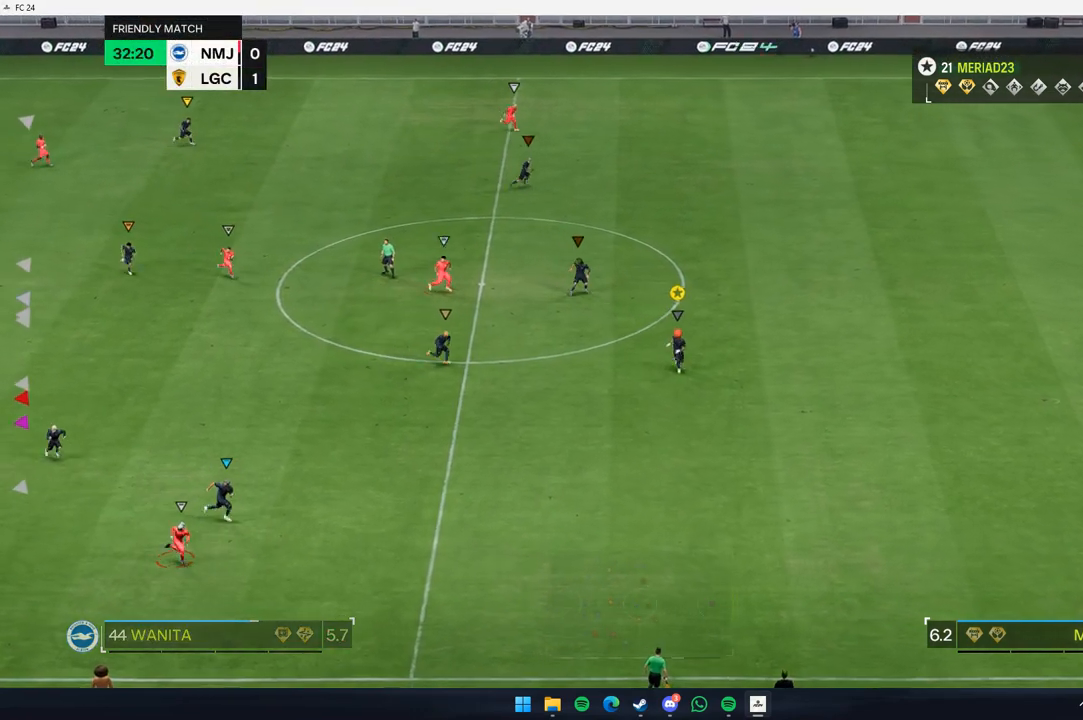
{"dt_ms": 1000, "buttons": [], "left_stick": "down-right"}
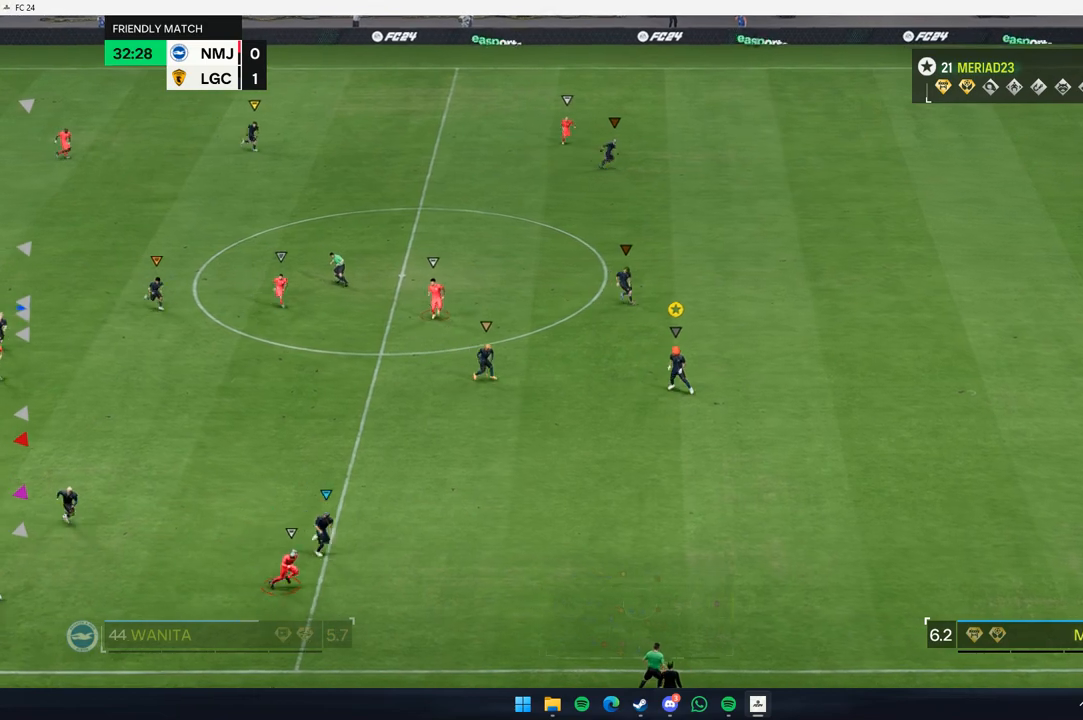
{"dt_ms": 500, "buttons": [], "left_stick": "down-right", "events": []}
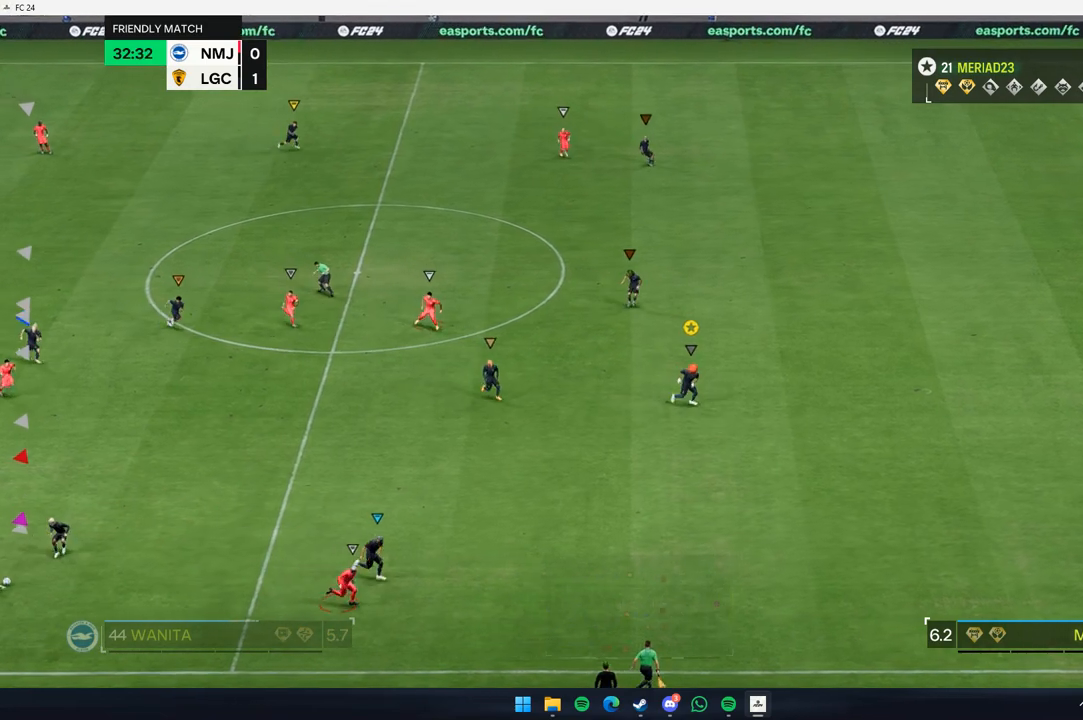
{"dt_ms": 500, "buttons": ["L2"], "left_stick": "center", "events": [[67, "left_stick", "center"], [250, "L2", "down"]]}
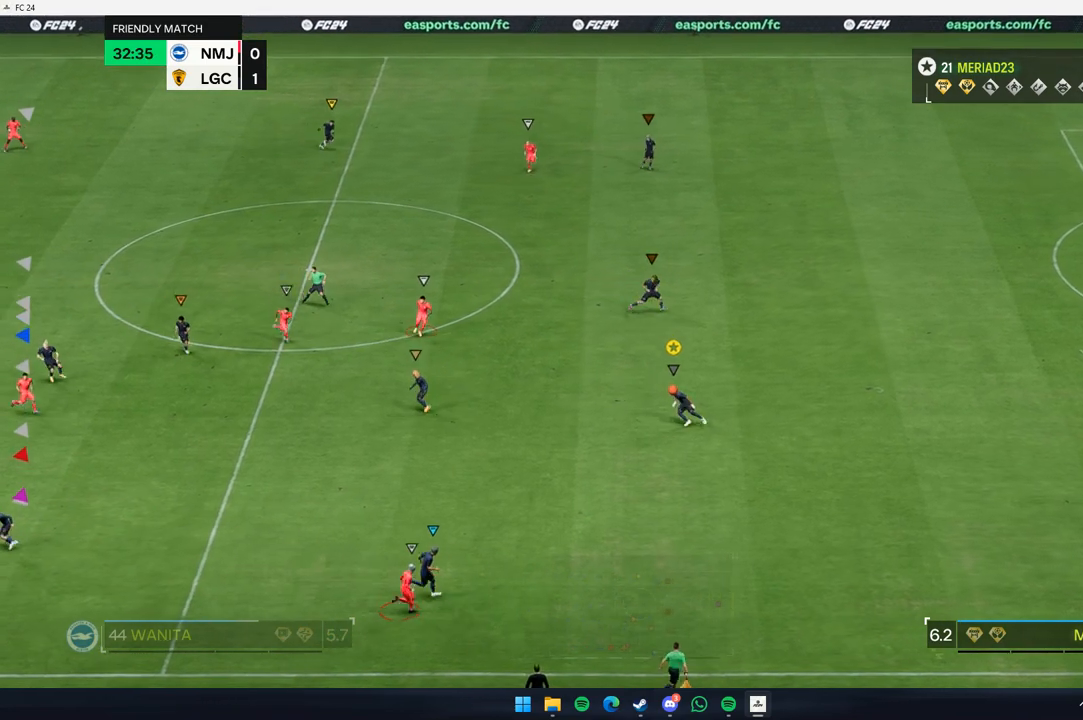
{"dt_ms": 500, "buttons": [], "left_stick": "right", "events": [[67, "left_stick", "right"], [83, "L2", "up"]]}
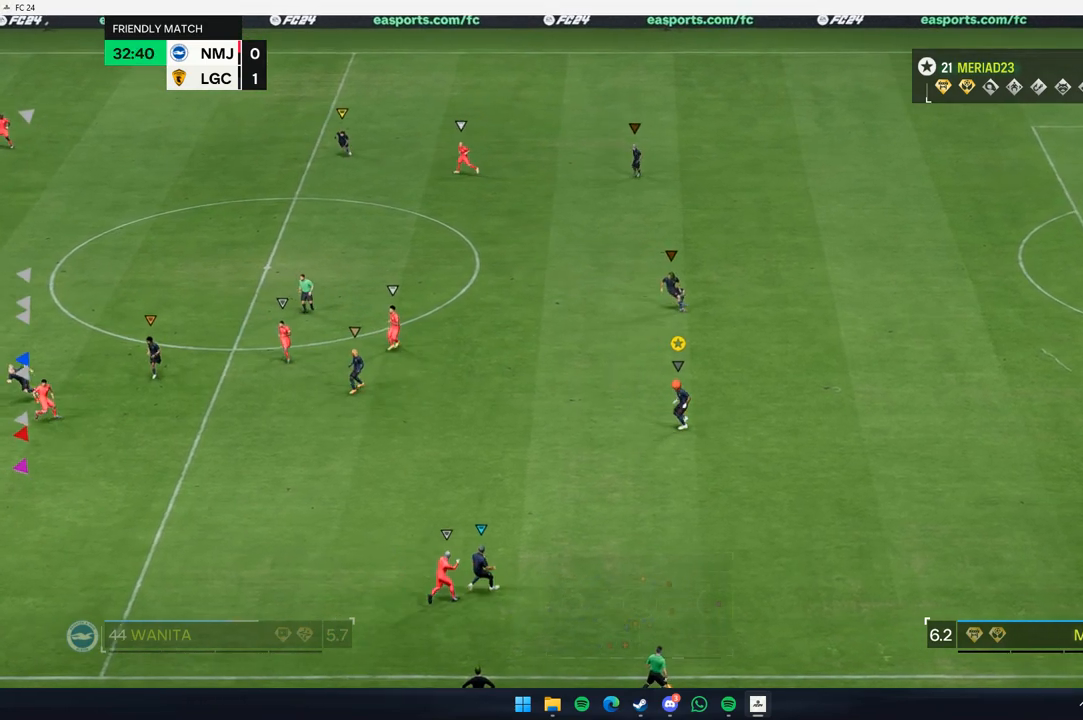
{"dt_ms": 500, "buttons": ["L2"], "left_stick": "up", "events": [[67, "L2", "down"], [317, "left_stick", "center"], [483, "left_stick", "up"]]}
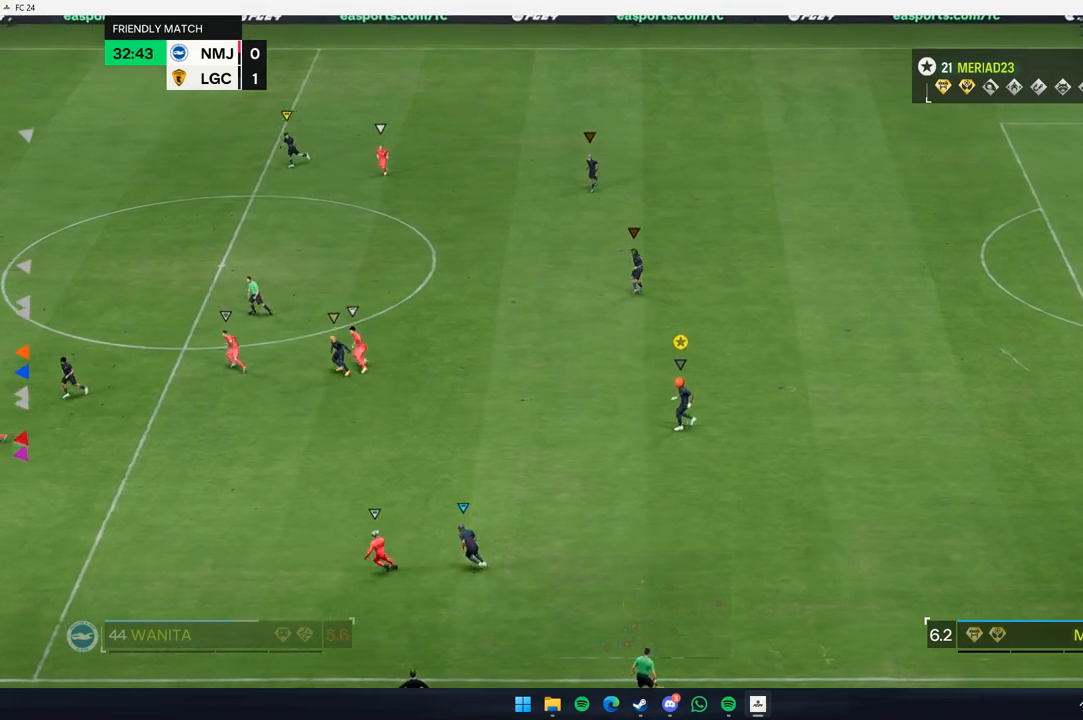
{"dt_ms": 500, "buttons": ["L2"], "left_stick": "left", "events": [[150, "left_stick", "up-left"], [417, "left_stick", "left"]]}
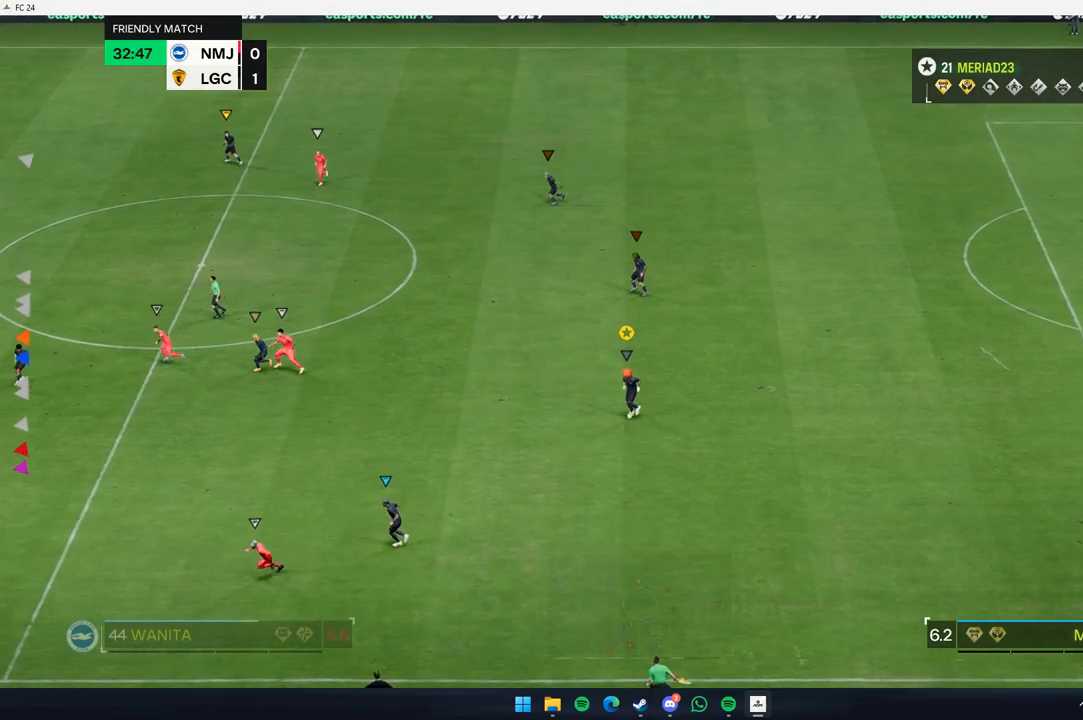
{"dt_ms": 500, "buttons": [], "left_stick": "center", "events": [[17, "L2", "up"], [50, "left_stick", "center"]]}
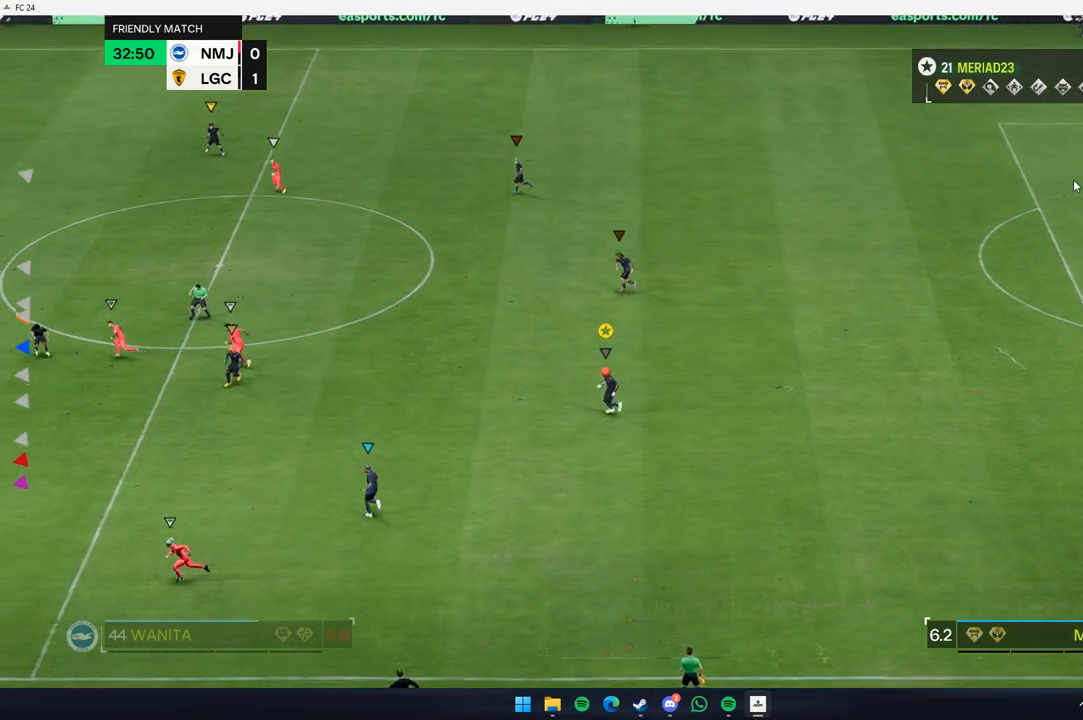
{"dt_ms": 500, "buttons": [], "left_stick": "left", "events": [[450, "left_stick", "left"]]}
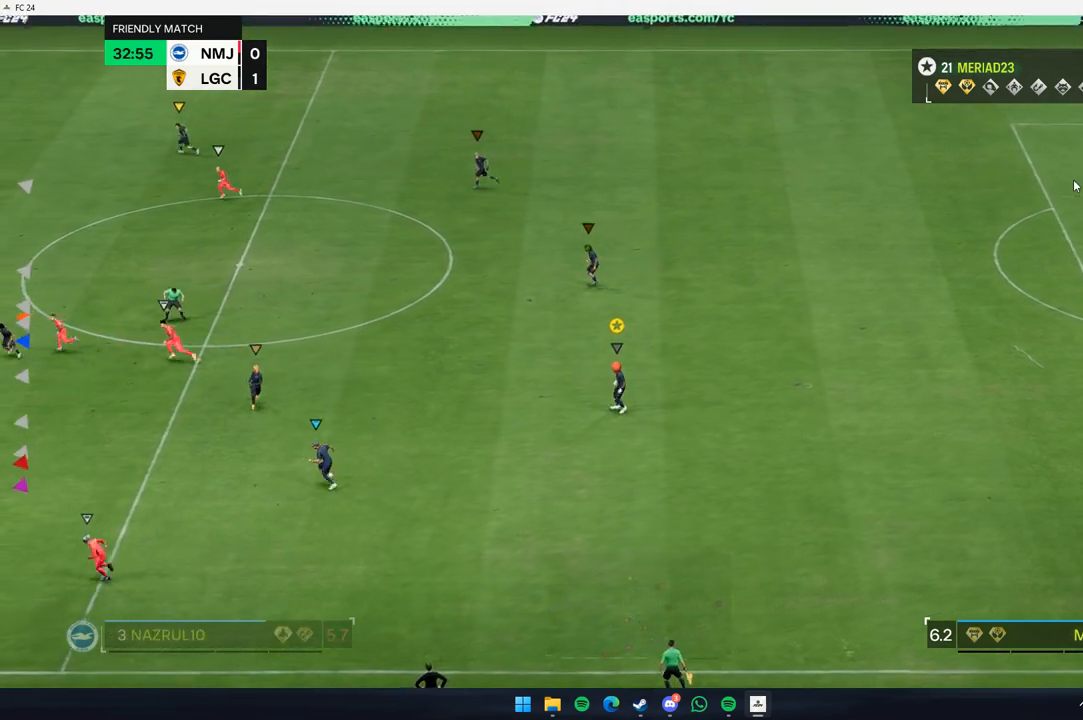
{"dt_ms": 500, "buttons": [], "left_stick": "left", "events": []}
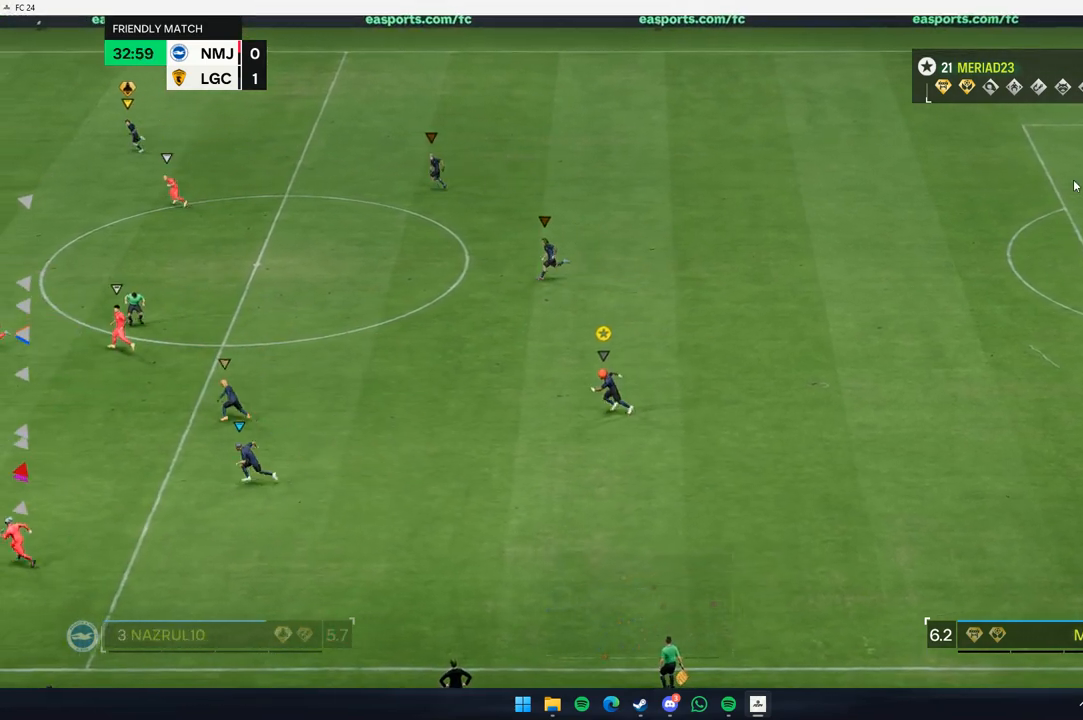
{"dt_ms": 500, "buttons": [], "left_stick": "center", "events": [[233, "left_stick", "center"]]}
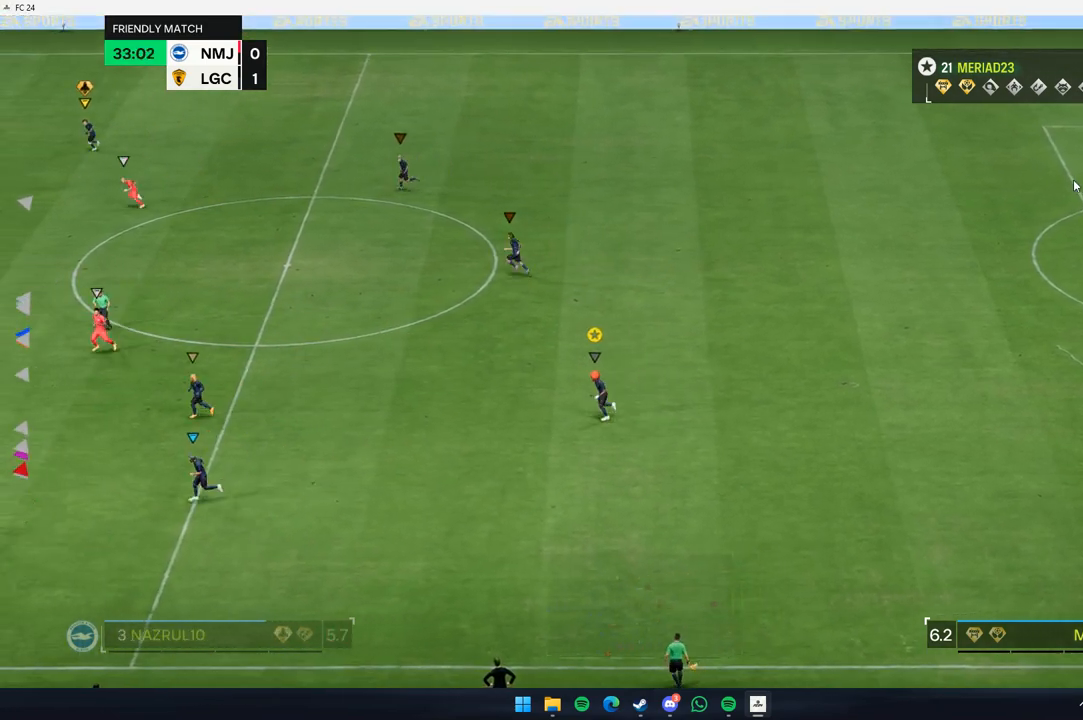
{"dt_ms": 500, "buttons": [], "left_stick": "left", "events": [[200, "left_stick", "left"]]}